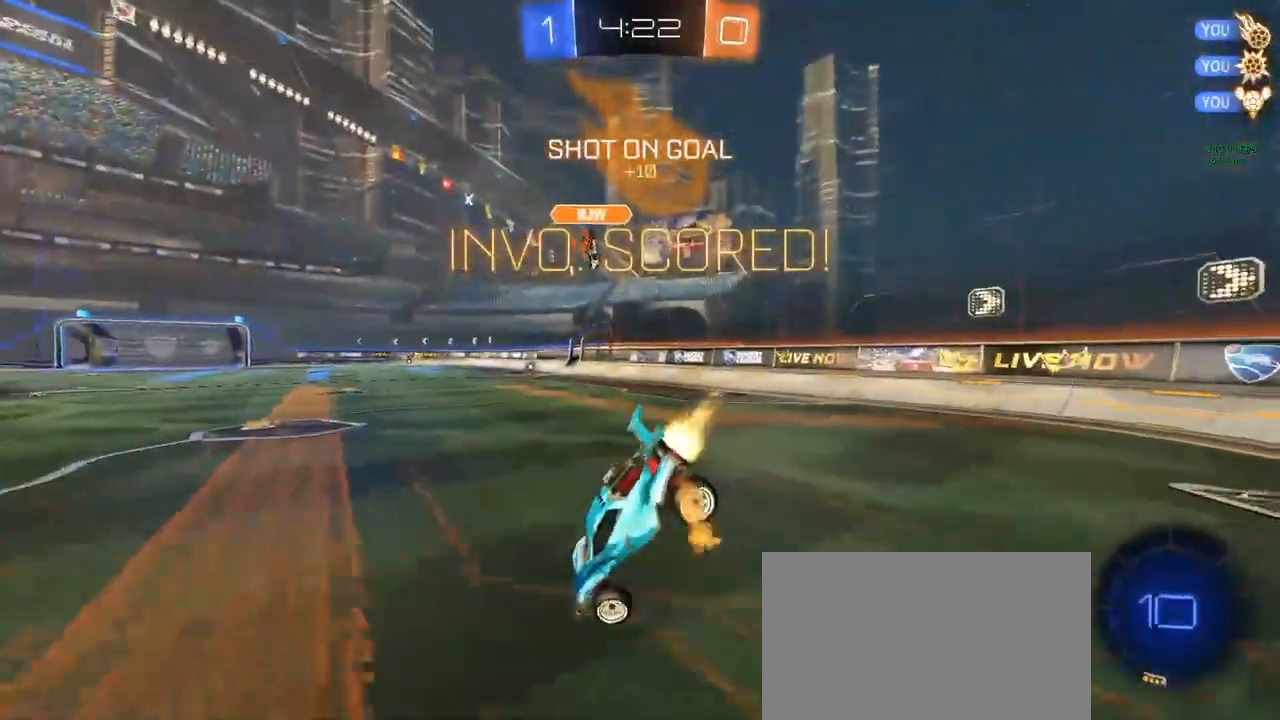
Gameplay with keyboard and mouse; each line is a JSON object with the keys and mouse buttons held at the frame after it. "events" lists presses ("down") and releases ("up") of "1", "2", "3", "4", "5", "a", "alt", "c", "caps_lock", "ctrl", "d", "e", "f", "g", "q", "r", "s", "shift", "space", "t", "tab", "v", "w", "x", "z", "mouse_left", "mouse_wheel" and "mouse_right" between this image and that frame as [ms after this image, input, new state], when the widget could be followed in between. "mouse_left", "mouse_wheel", "mouse_right" = the "left", "wheel", "right" buttons of the "mouse" list. No other keys are recorded. "wheel" means that the mouse wheel is clicked or scrolled. "mouse_move" is the direction in which the mouse moves at that frame (one of eight, or "still"), when it could be read.
{"keys": ["d", "shift", "w"], "mouse": ["left"], "mouse_move": "up", "events": [[167, "s", "up"], [250, "mouse_right", "down"], [250, "w", "down"], [350, "mouse_right", "up"], [400, "mouse_right", "down"], [483, "mouse_right", "up"]]}
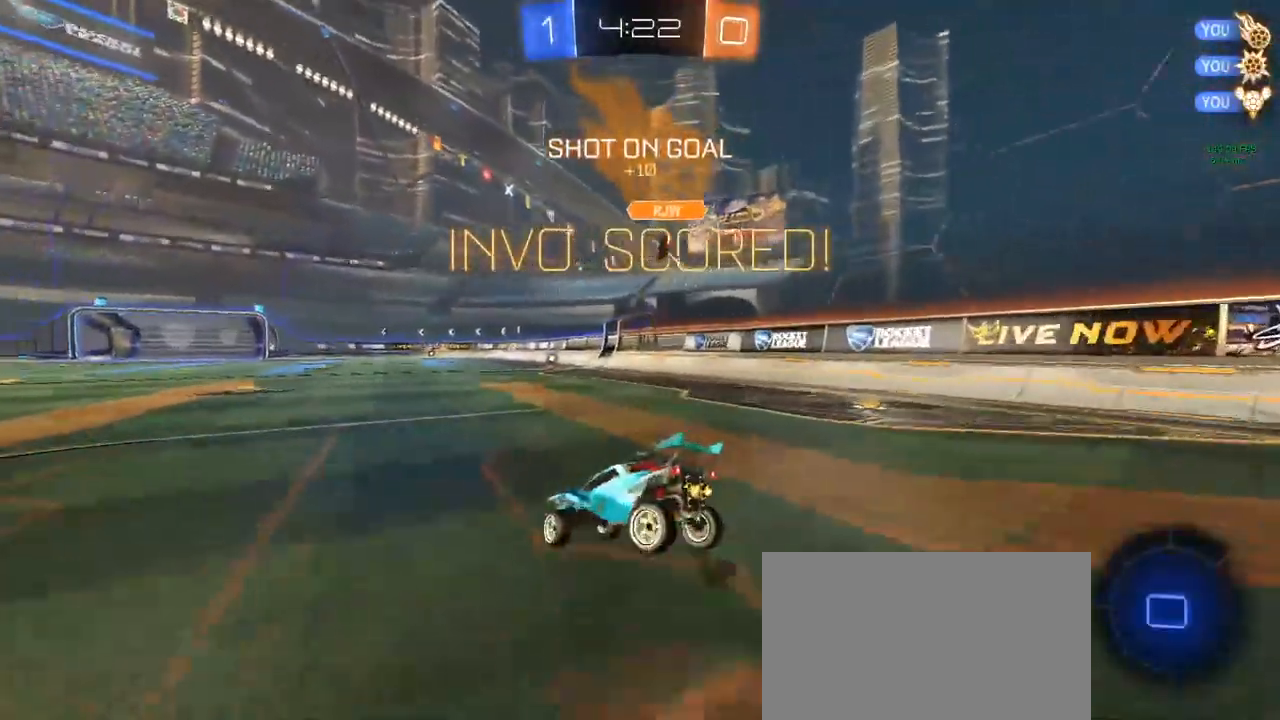
{"keys": ["a", "s", "shift"], "mouse": [], "mouse_move": "still", "events": [[33, "mouse_right", "down"], [83, "mouse_left", "up"], [83, "mouse_right", "up"], [417, "w", "up"], [450, "d", "up"], [500, "a", "down"], [500, "s", "down"]]}
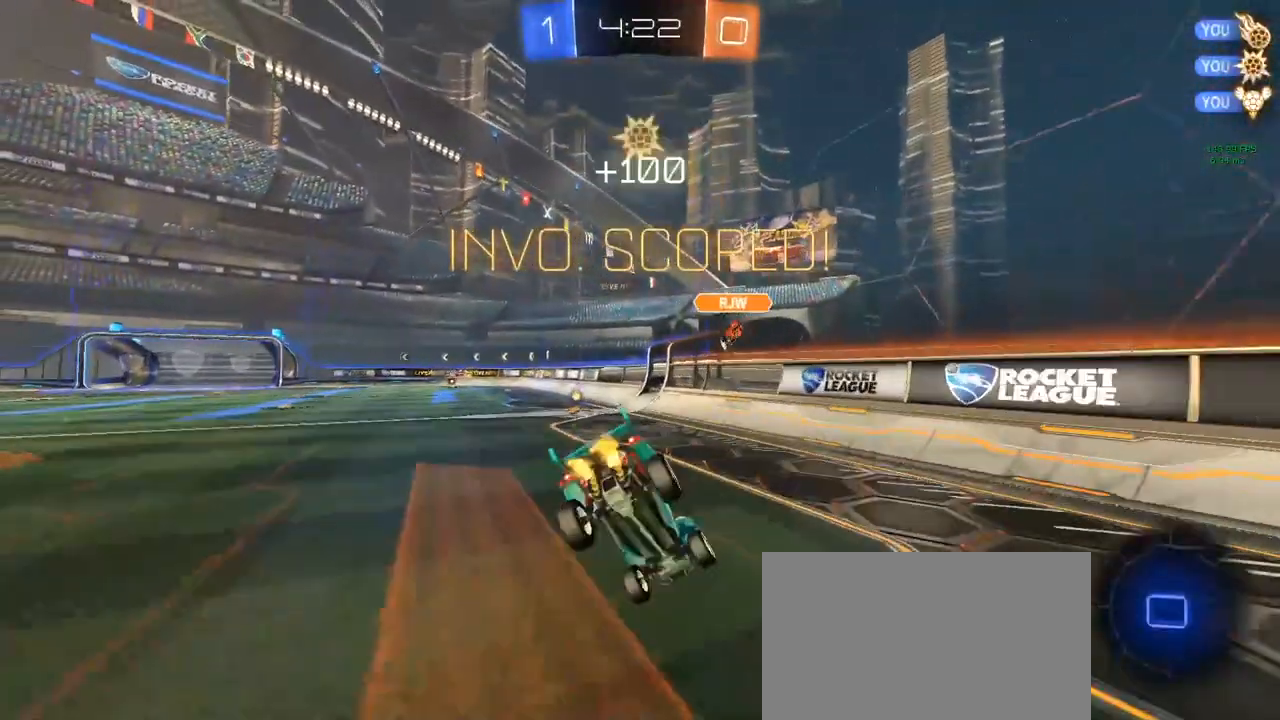
{"keys": ["a", "s", "shift"], "mouse": [], "mouse_move": "still", "events": [[100, "e", "down"], [400, "e", "up"], [400, "s", "up"], [500, "s", "down"]]}
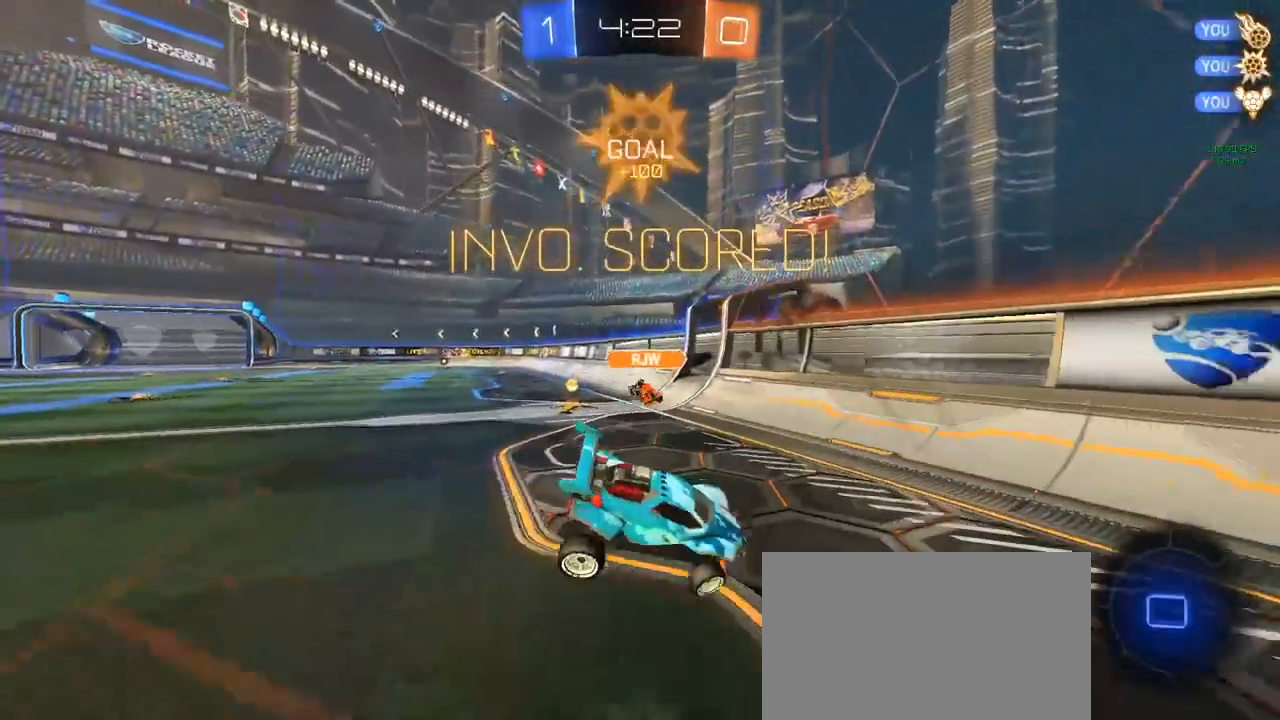
{"keys": ["s", "shift"], "mouse": [], "mouse_move": "still", "events": [[50, "mouse_right", "down"], [133, "mouse_right", "up"], [233, "mouse_right", "down"], [267, "mouse_right", "up"], [333, "mouse_right", "down"], [417, "mouse_right", "up"], [500, "a", "up"]]}
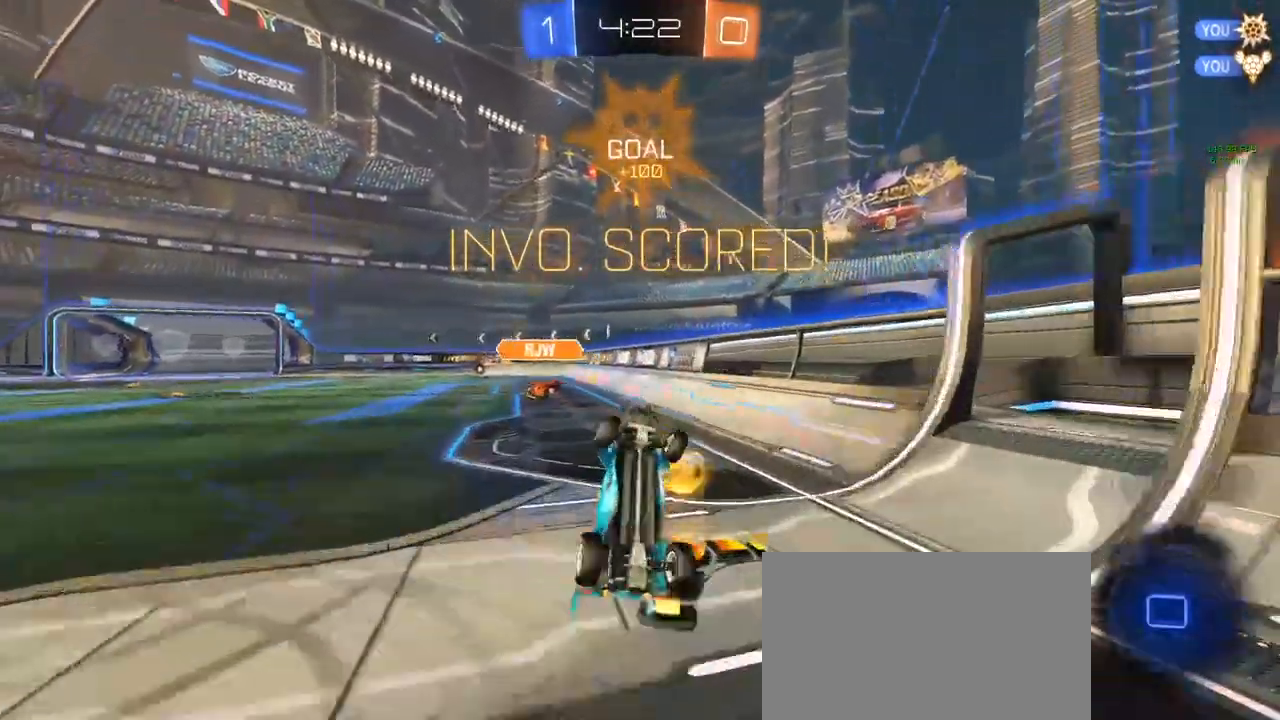
{"keys": ["w"], "mouse": [], "mouse_move": "up-right", "events": [[17, "s", "up"], [100, "q", "down"], [100, "w", "down"], [150, "a", "down"], [333, "shift", "up"], [483, "a", "up"], [483, "q", "up"]]}
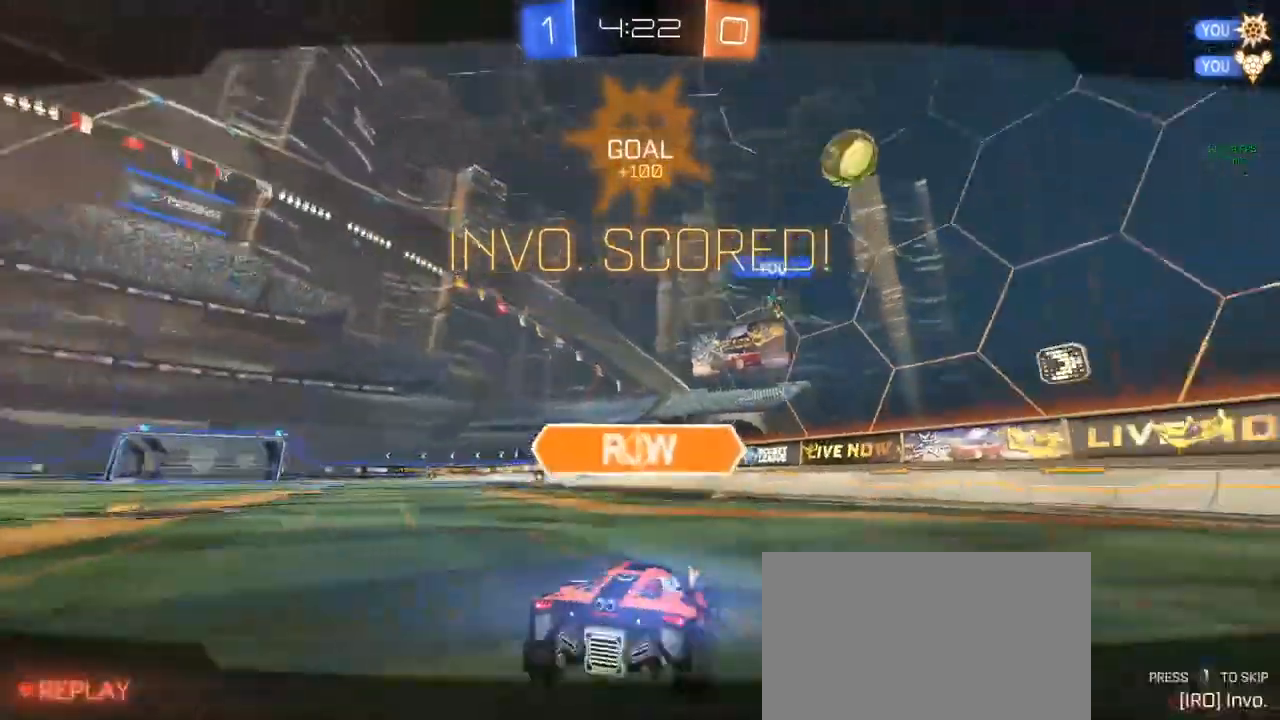
{"keys": [], "mouse": [], "mouse_move": "still", "events": [[350, "w", "up"], [400, "mouse_right", "down"], [500, "mouse_right", "up"]]}
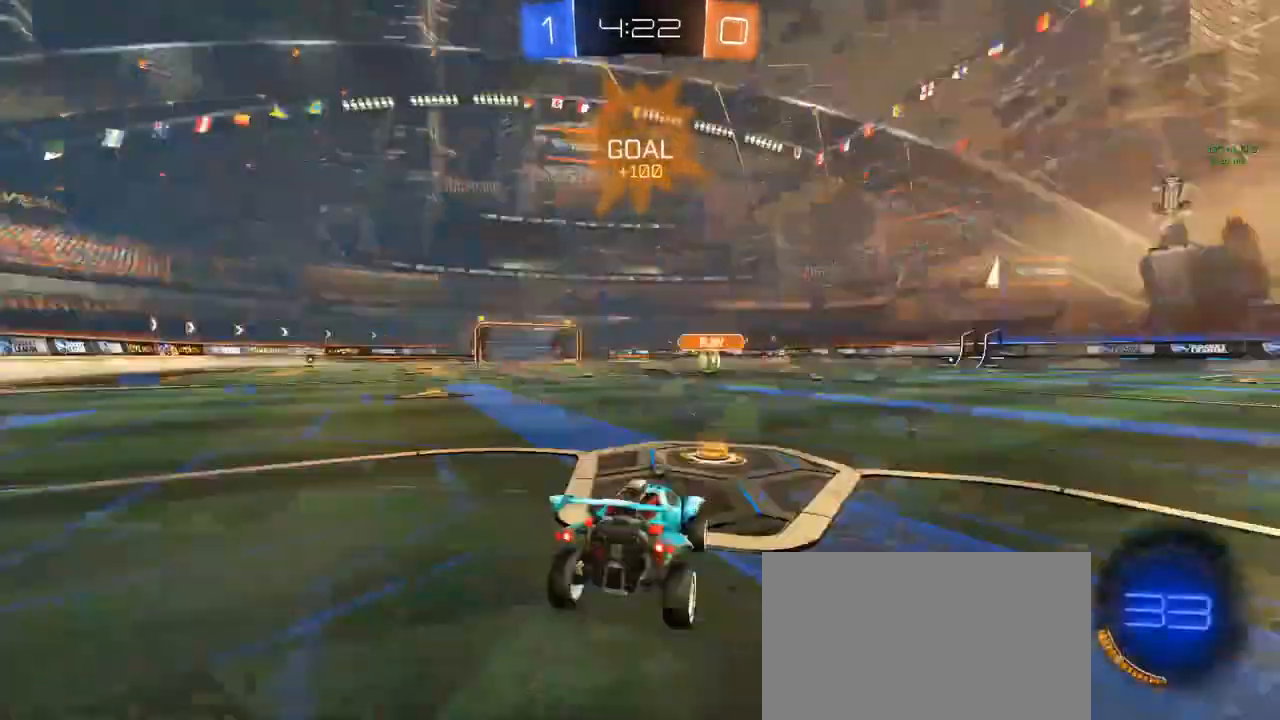
{"keys": [], "mouse": [], "mouse_move": "still", "events": [[50, "mouse_right", "down"], [133, "mouse_right", "up"]]}
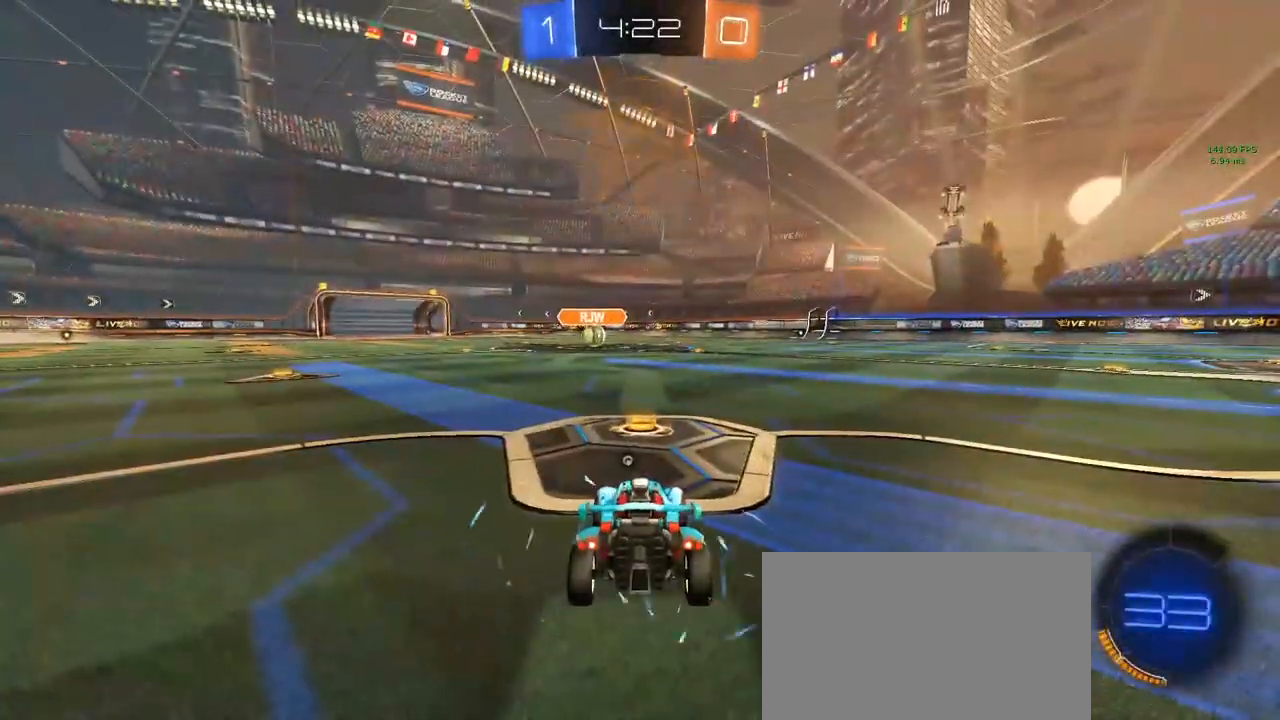
{"keys": [], "mouse": [], "mouse_move": "still", "events": []}
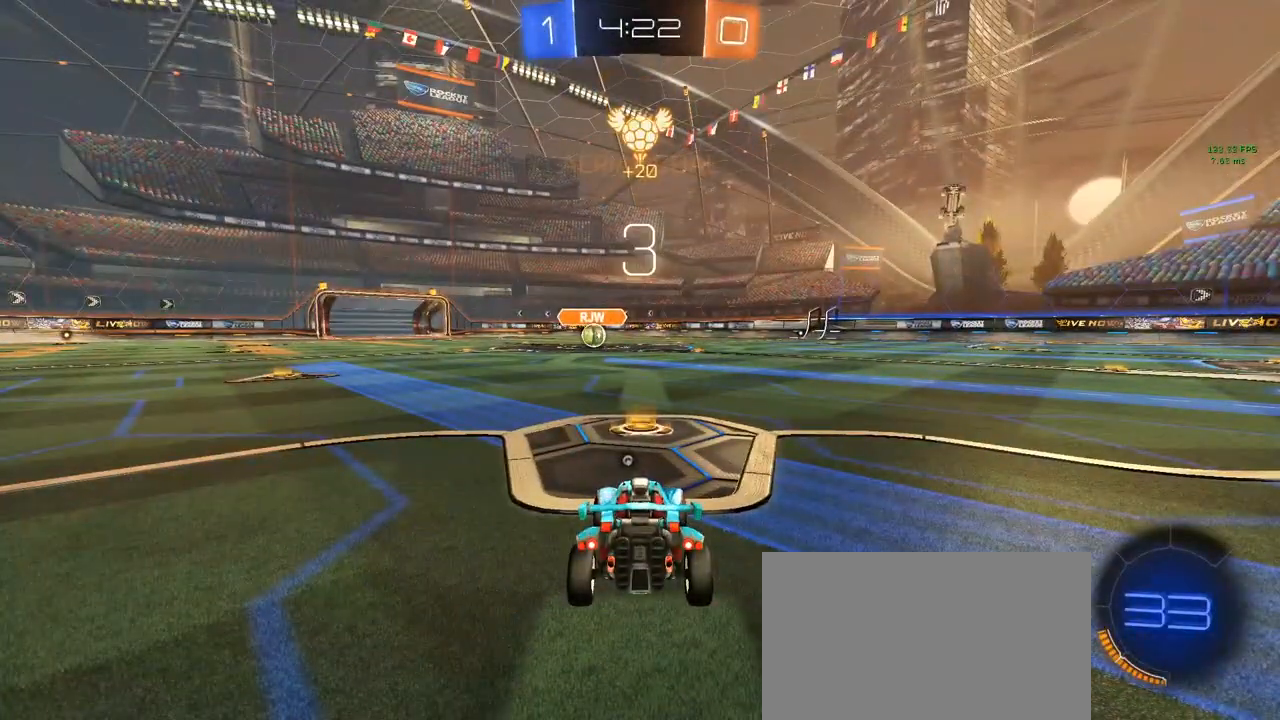
{"keys": ["w"], "mouse": [], "mouse_move": "still", "events": [[483, "w", "down"]]}
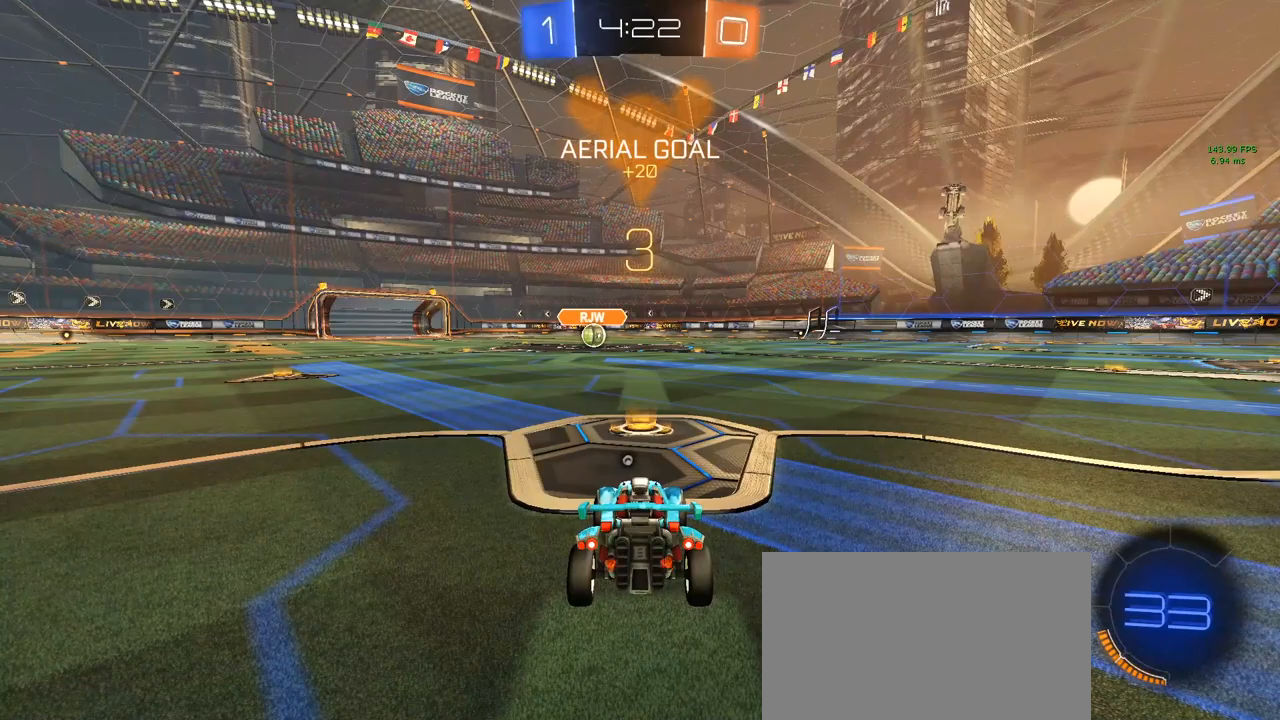
{"keys": ["w"], "mouse": [], "mouse_move": "still", "events": [[133, "space", "down"], [233, "space", "up"], [267, "space", "down"], [467, "space", "up"]]}
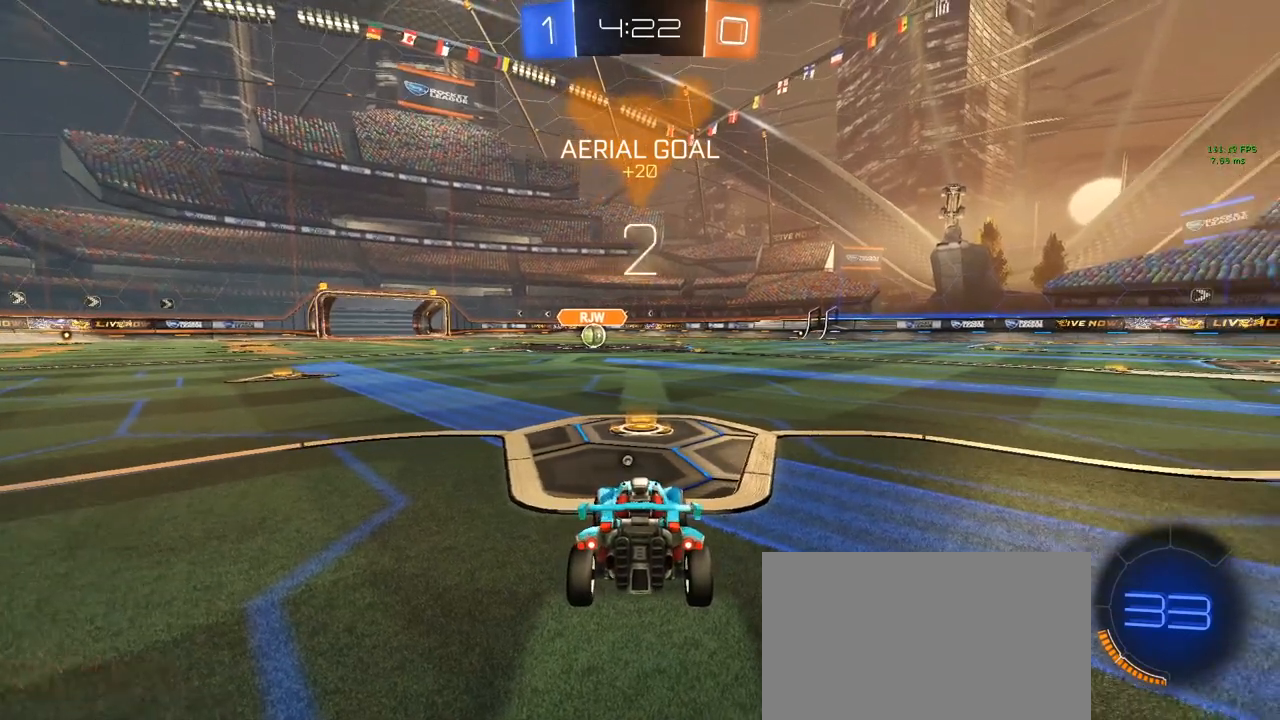
{"keys": ["w"], "mouse": [], "mouse_move": "down-right", "events": [[100, "space", "down"], [100, "tab", "down"], [200, "space", "up"], [333, "d", "down"], [433, "d", "up"], [433, "tab", "up"]]}
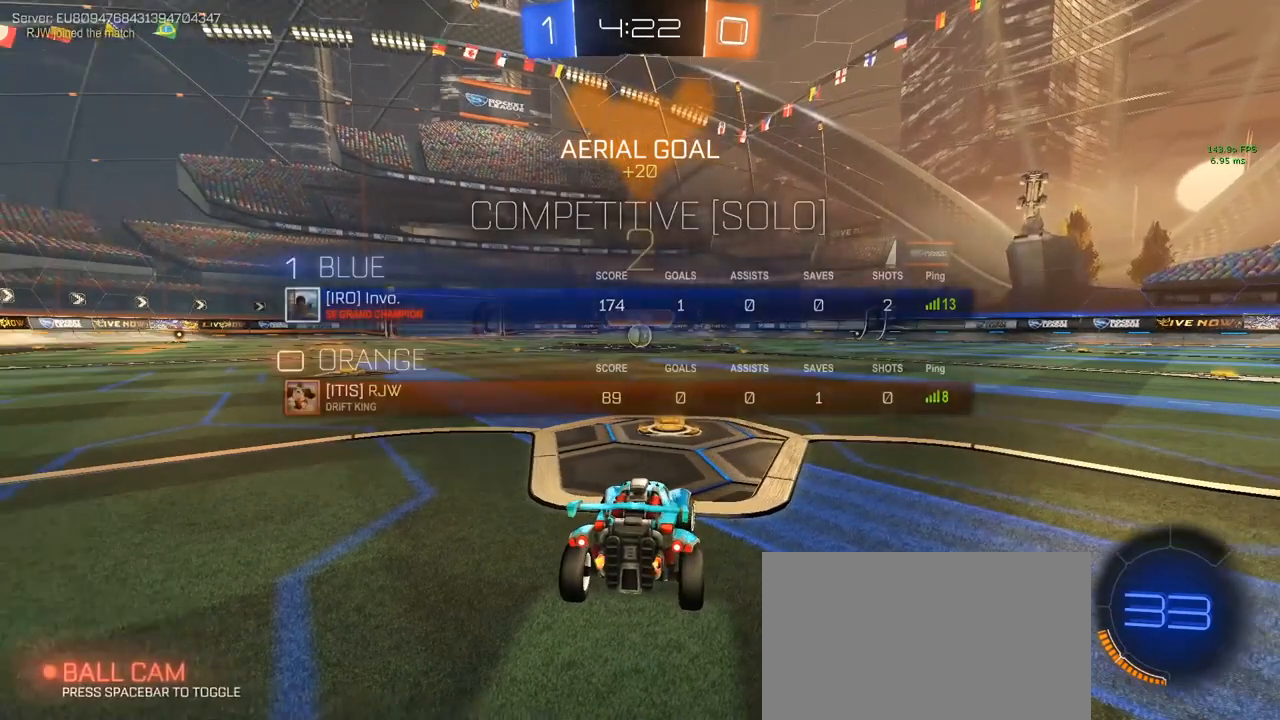
{"keys": ["w"], "mouse": [], "mouse_move": "still", "events": []}
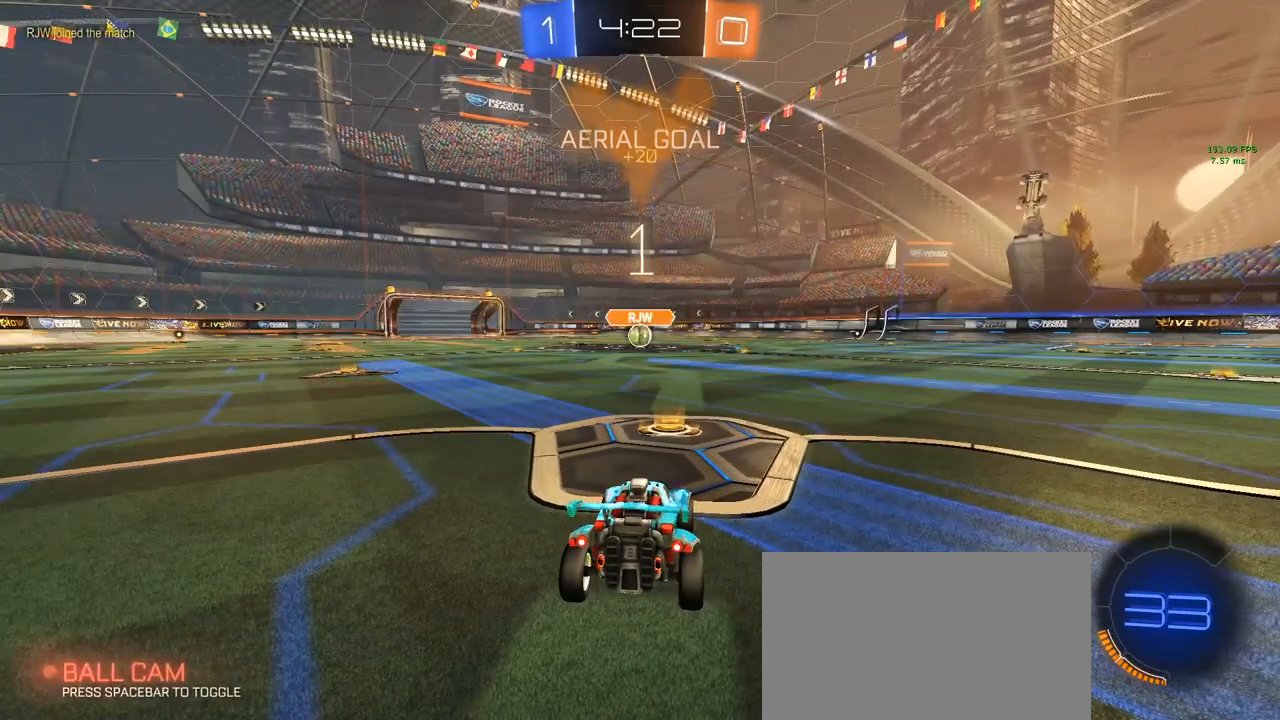
{"keys": ["w"], "mouse": ["left"], "mouse_move": "still", "events": [[317, "mouse_left", "down"]]}
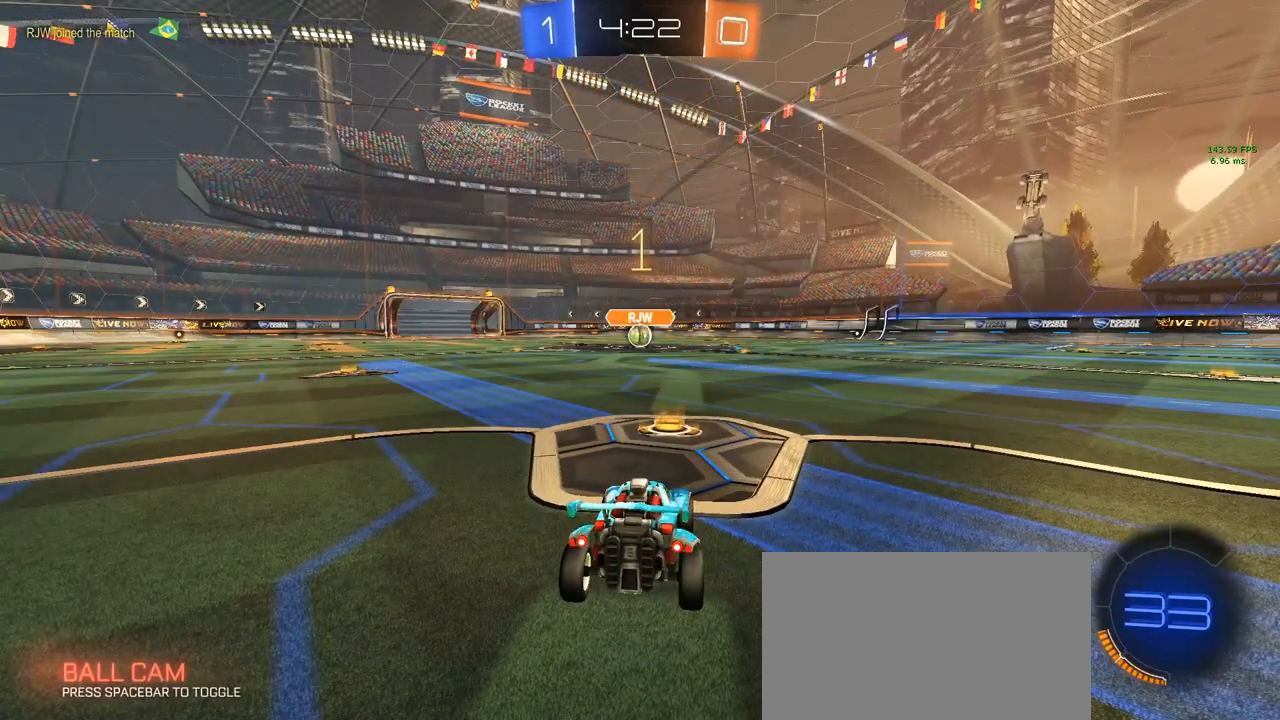
{"keys": ["w"], "mouse": ["left"], "mouse_move": "still", "events": []}
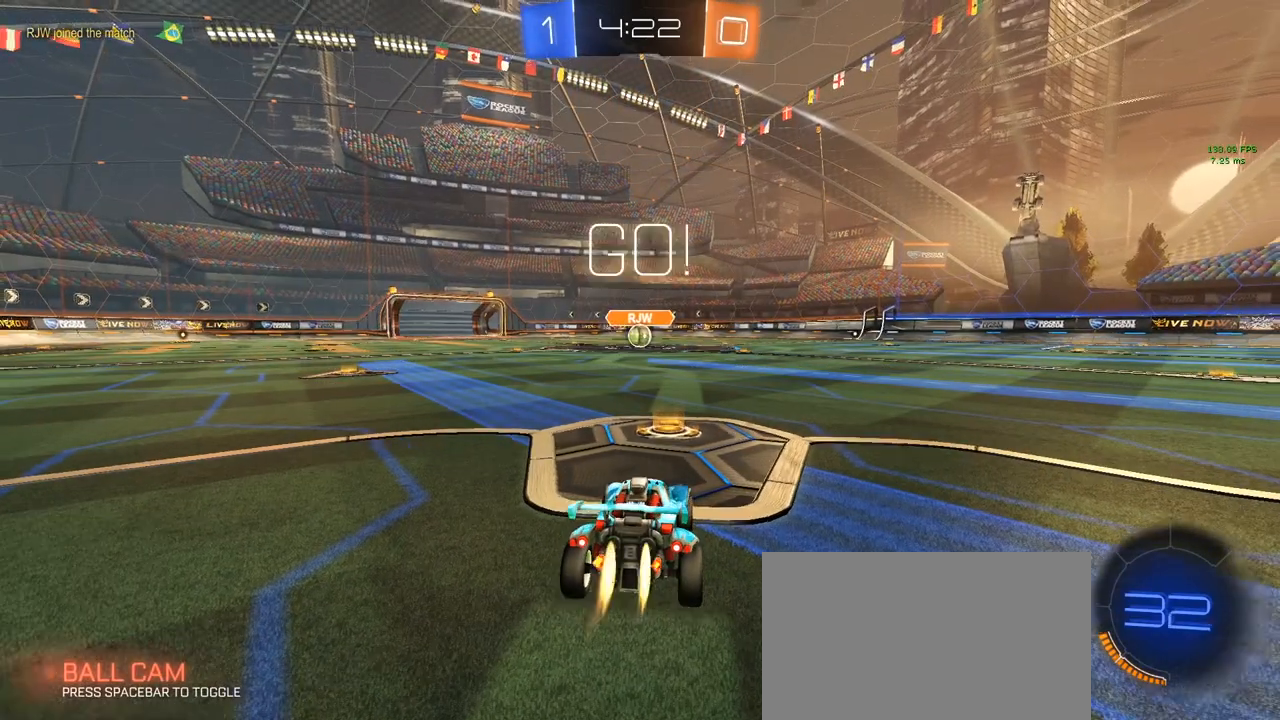
{"keys": ["a", "s", "shift"], "mouse": ["left"], "mouse_move": "still", "events": [[317, "d", "down"], [350, "a", "down"], [350, "mouse_right", "down"], [350, "shift", "down"], [400, "d", "up"], [400, "mouse_right", "up"], [433, "mouse_right", "down"], [483, "mouse_right", "up"], [483, "s", "down"], [483, "w", "up"]]}
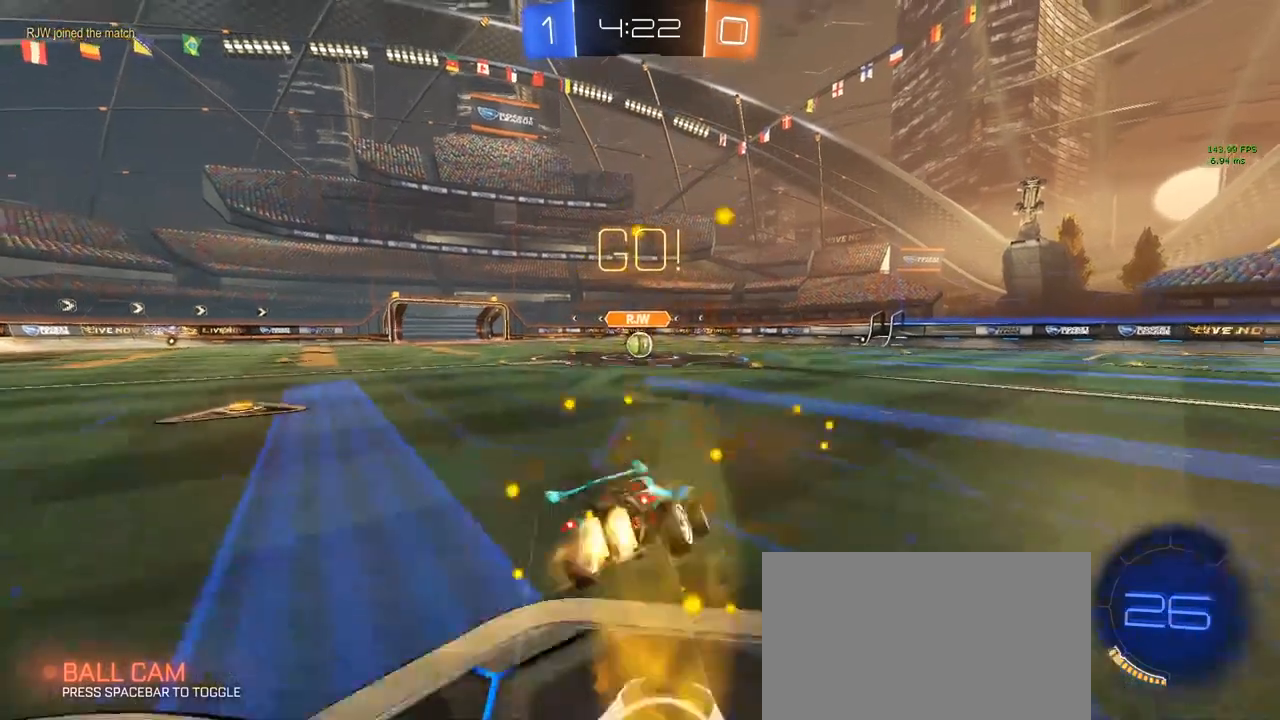
{"keys": ["a", "q", "s", "shift"], "mouse": ["left"], "mouse_move": "still", "events": [[83, "q", "down"]]}
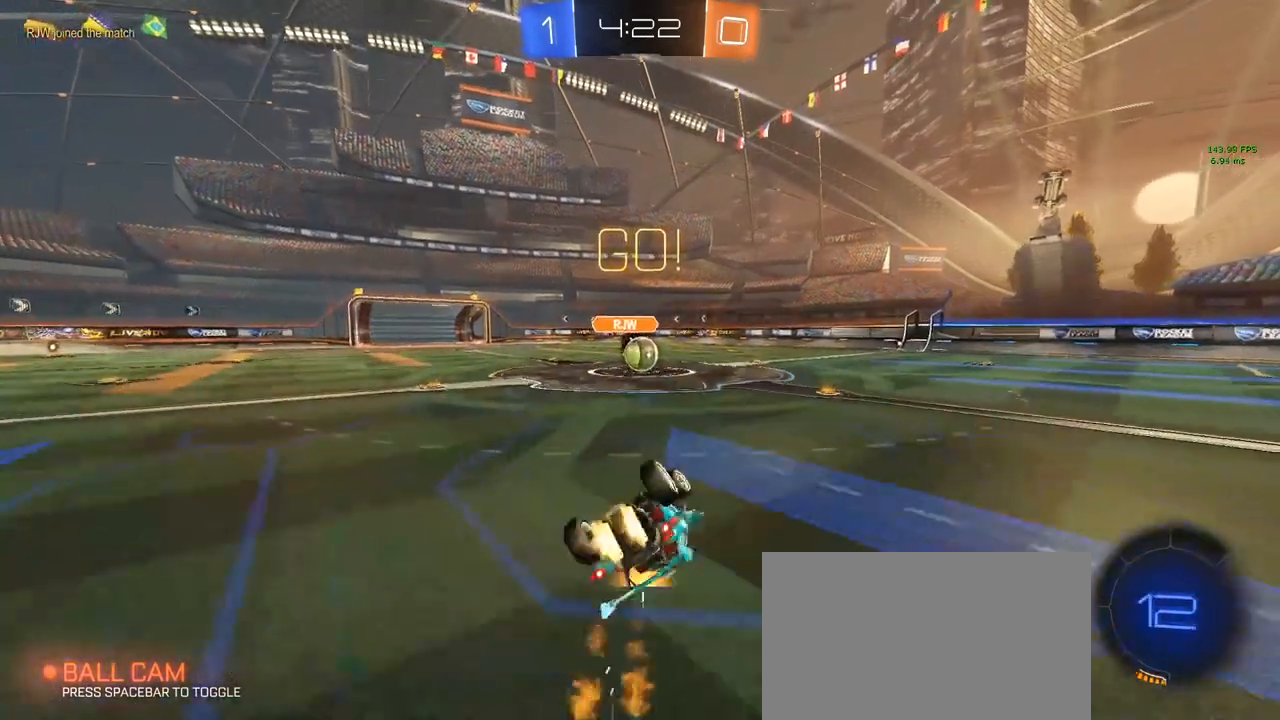
{"keys": [], "mouse": [], "mouse_move": "still", "events": [[300, "a", "up"], [300, "q", "up"], [300, "s", "up"], [350, "shift", "up"], [400, "d", "down"], [400, "w", "down"], [433, "d", "up"], [433, "mouse_left", "up"], [433, "w", "up"]]}
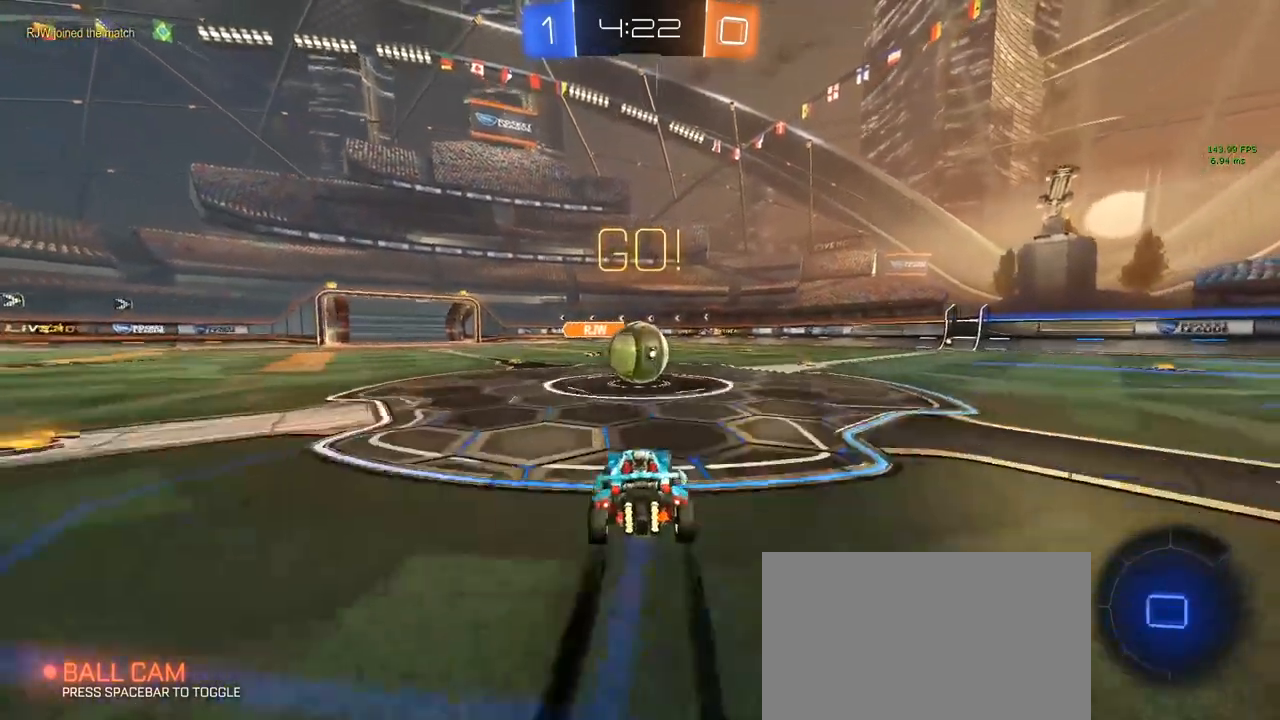
{"keys": ["d", "w"], "mouse": [], "mouse_move": "still", "events": [[100, "mouse_right", "down"], [183, "d", "down"], [183, "w", "down"], [217, "mouse_right", "up"], [267, "mouse_right", "down"], [417, "mouse_right", "up"]]}
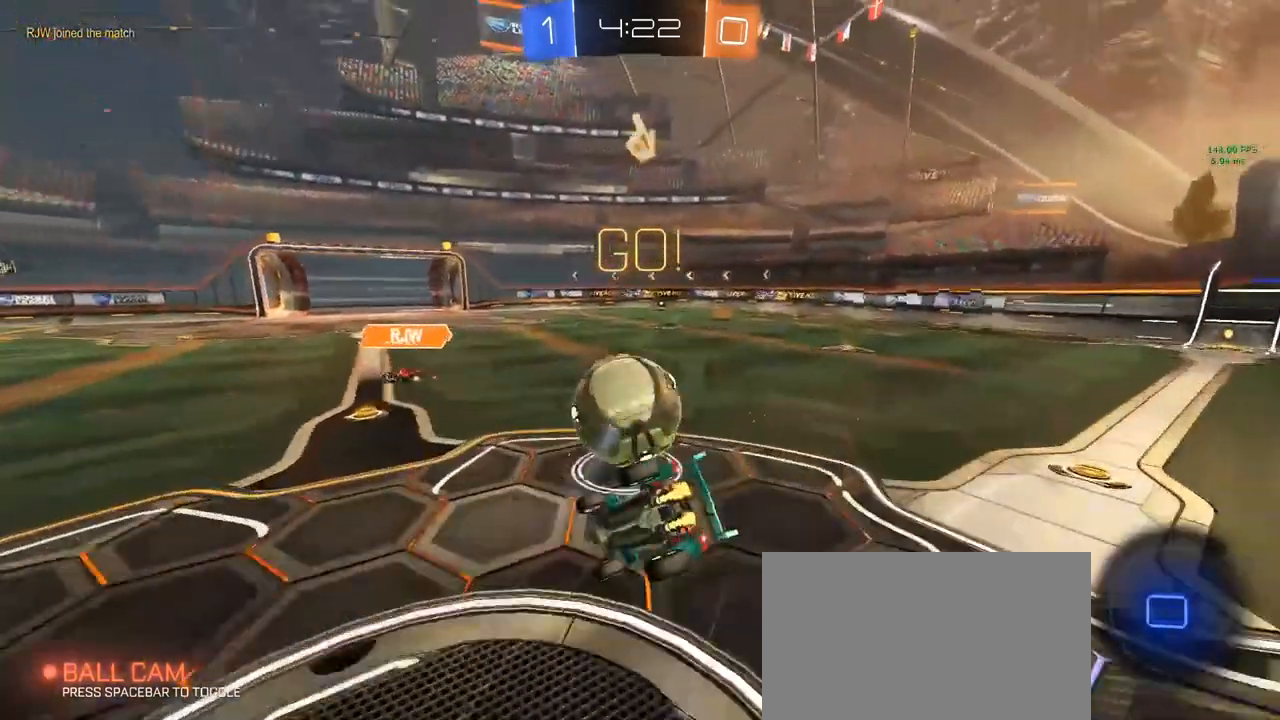
{"keys": [], "mouse": [], "mouse_move": "still", "events": [[183, "w", "up"], [333, "d", "up"]]}
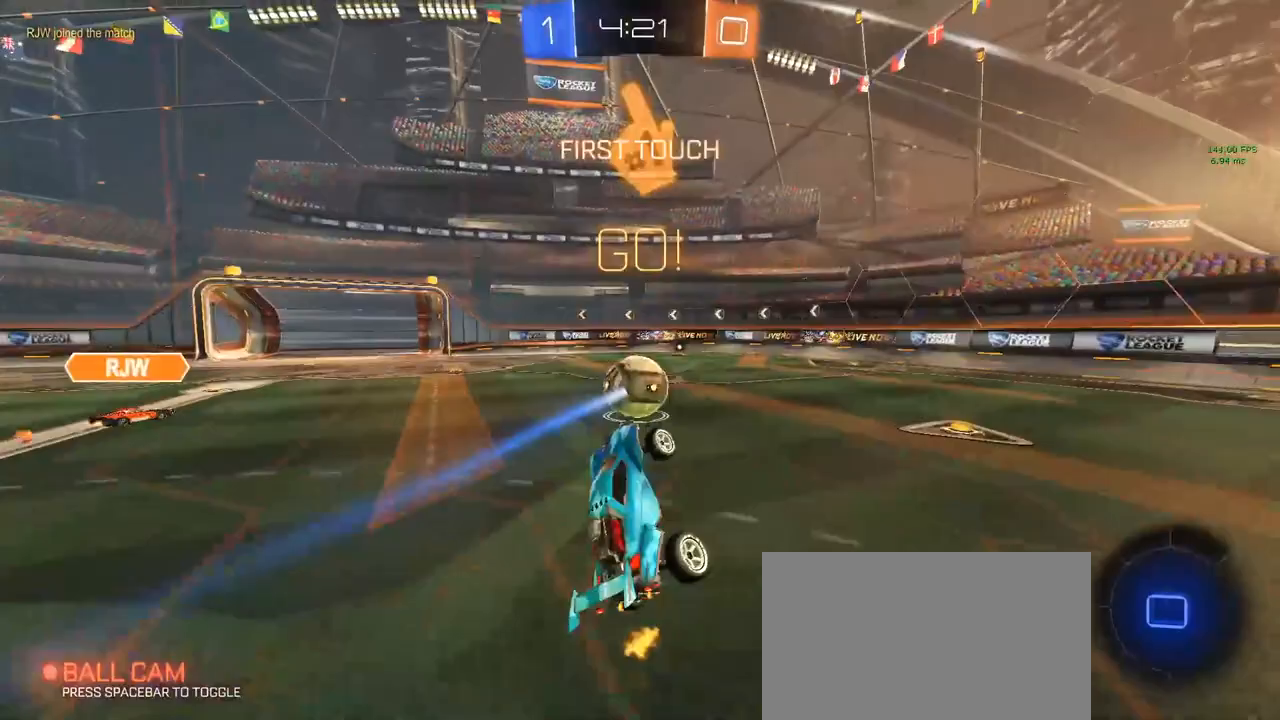
{"keys": ["d", "w"], "mouse": [], "mouse_move": "still", "events": [[217, "d", "down"], [300, "d", "up"], [450, "d", "down"], [450, "w", "down"]]}
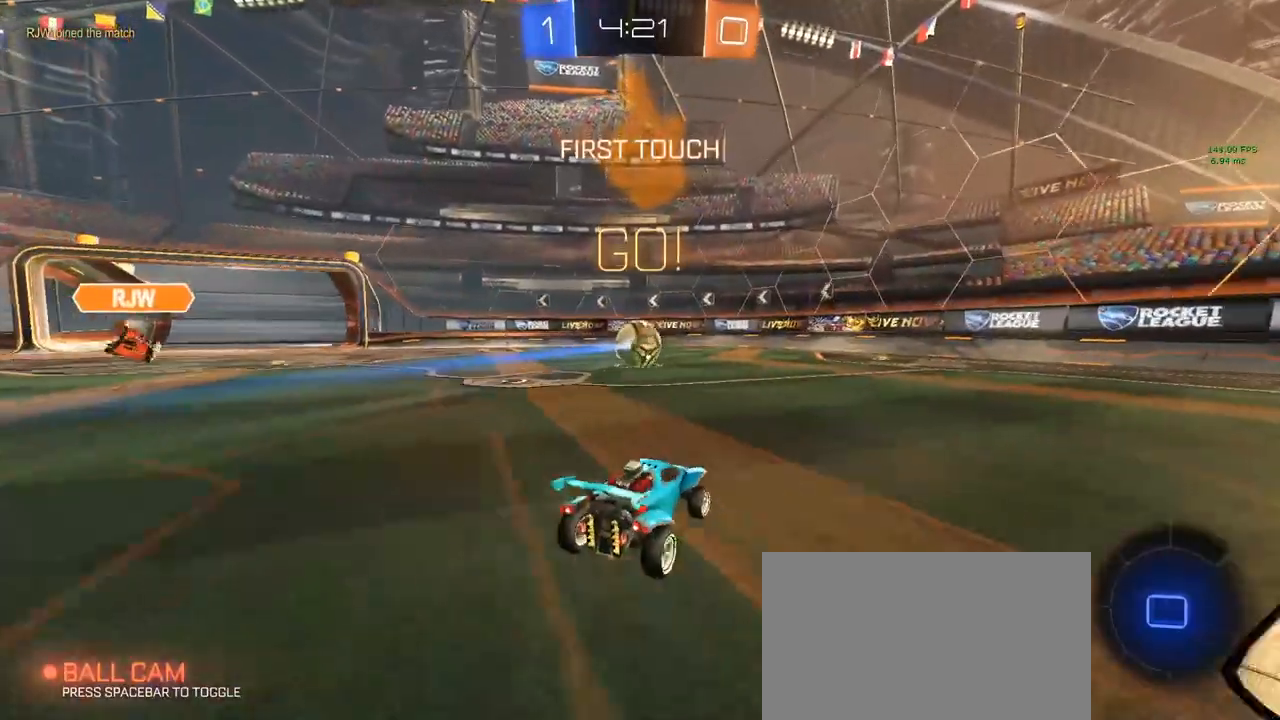
{"keys": ["d", "w"], "mouse": [], "mouse_move": "still", "events": [[83, "shift", "down"], [183, "shift", "up"], [183, "space", "down"], [283, "space", "up"]]}
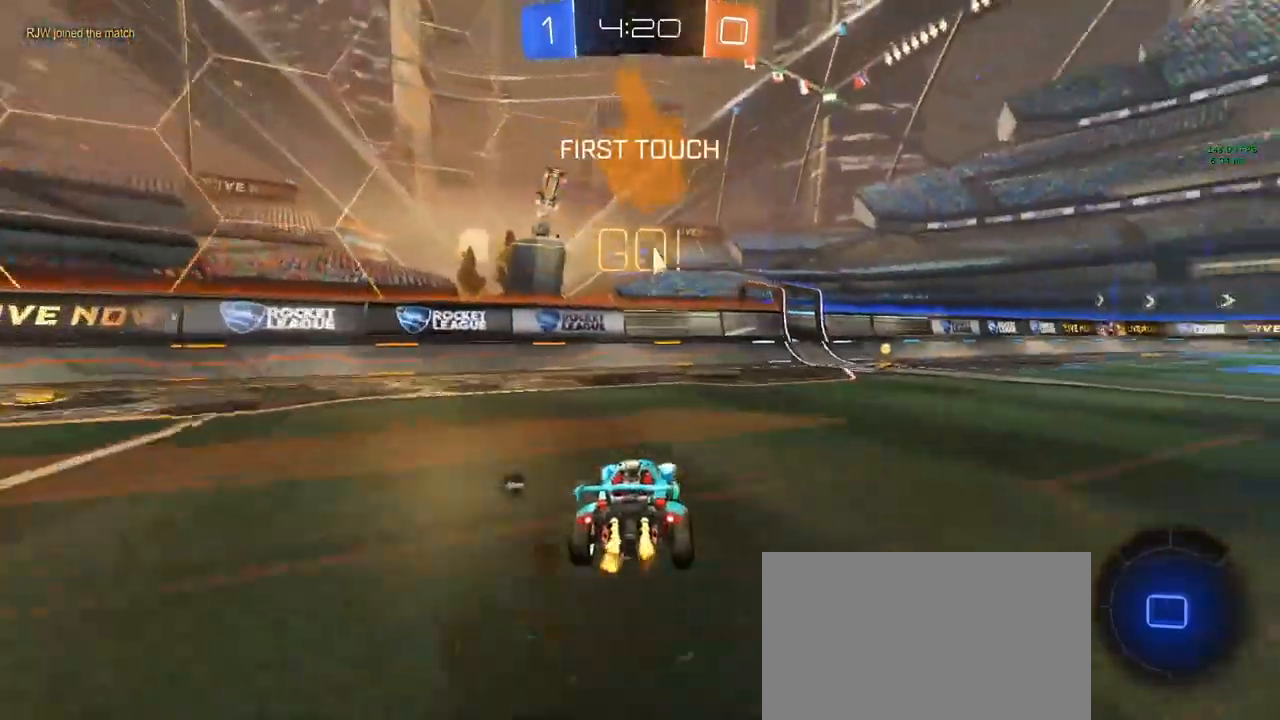
{"keys": ["w"], "mouse": [], "mouse_move": "still", "events": [[317, "space", "down"], [400, "d", "up"], [450, "space", "up"]]}
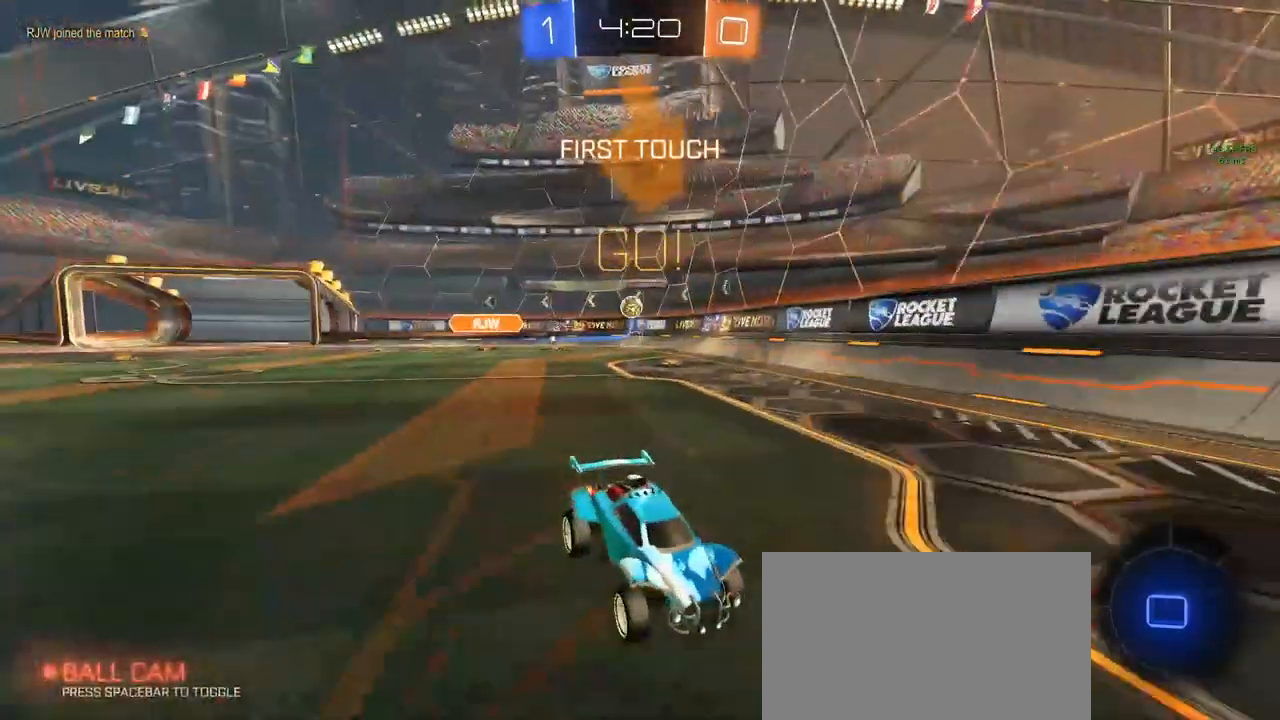
{"keys": ["a", "w"], "mouse": [], "mouse_move": "still", "events": [[283, "a", "down"], [367, "shift", "down"], [467, "shift", "up"]]}
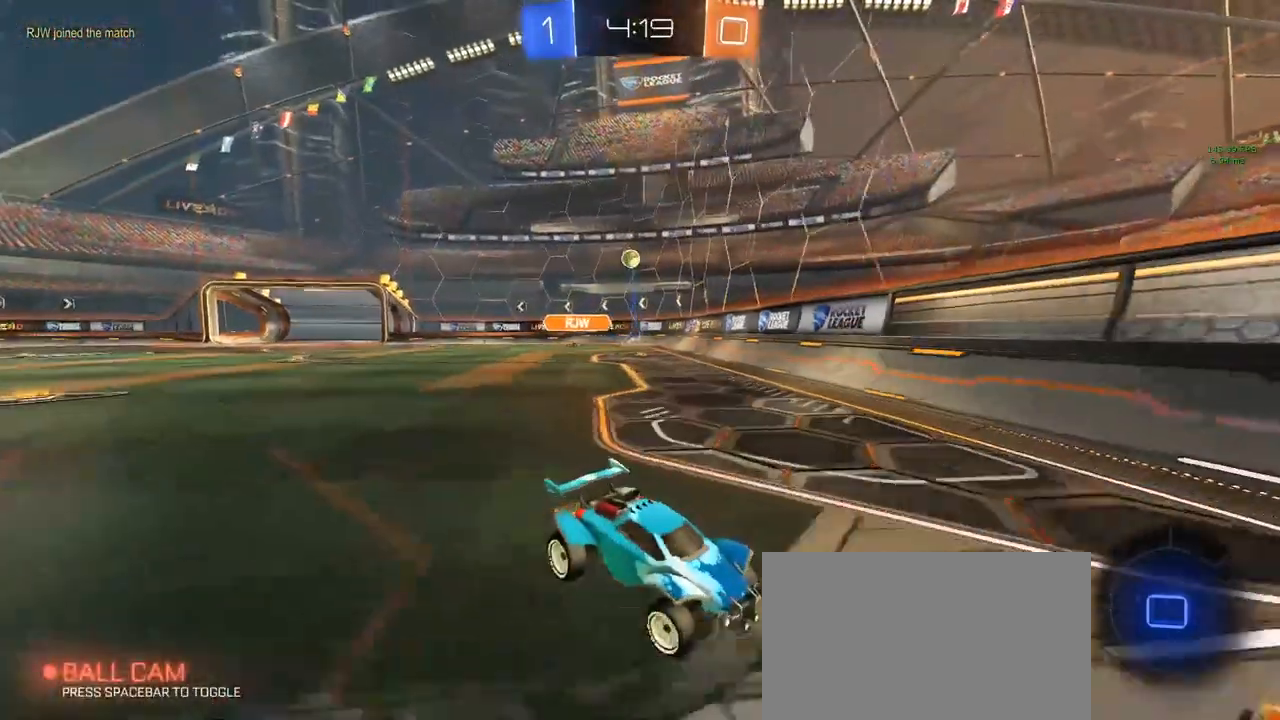
{"keys": ["a", "w"], "mouse": [], "mouse_move": "still", "events": []}
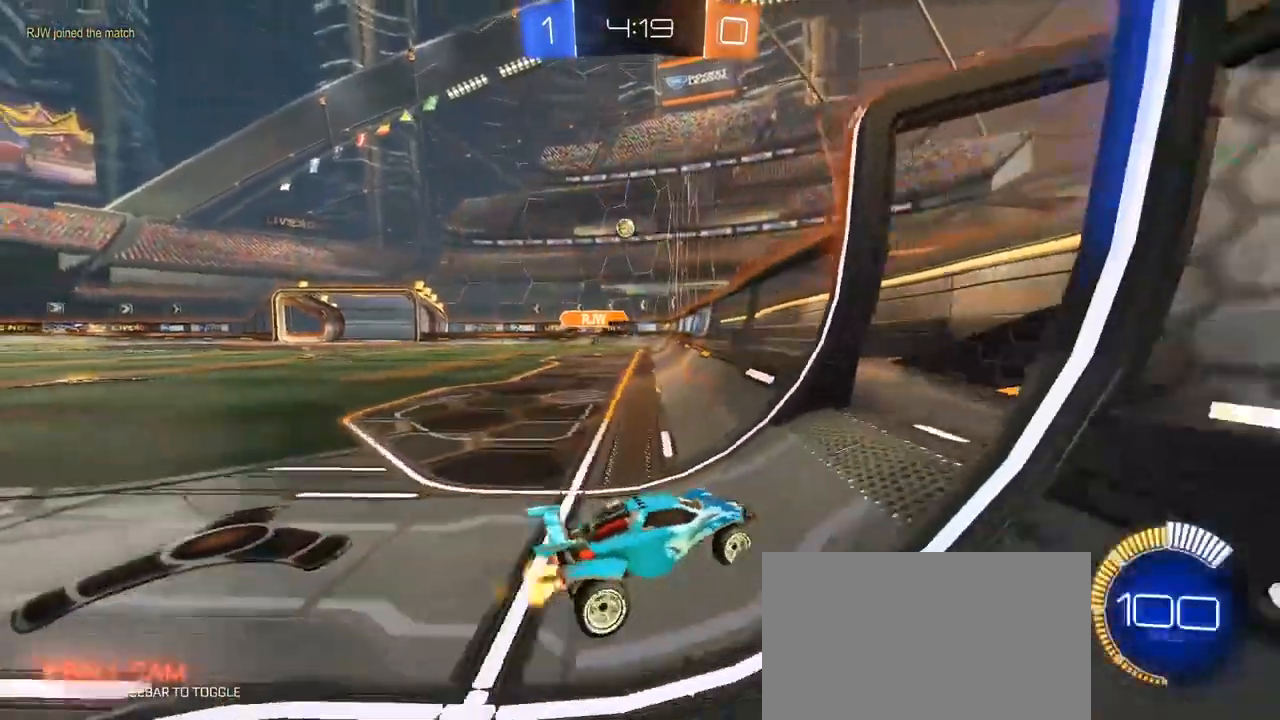
{"keys": ["a", "w"], "mouse": [], "mouse_move": "still", "events": [[133, "a", "up"], [383, "a", "down"]]}
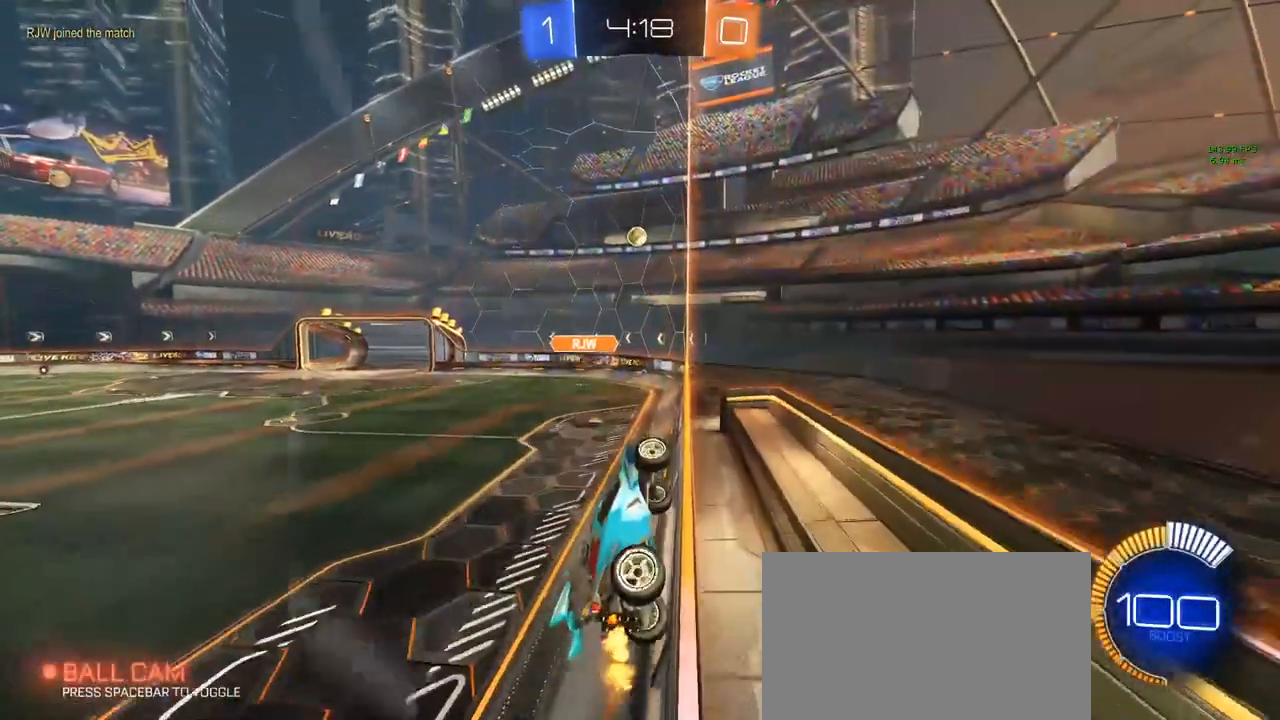
{"keys": ["d"], "mouse": [], "mouse_move": "still", "events": [[400, "d", "down"], [500, "a", "up"], [500, "w", "up"]]}
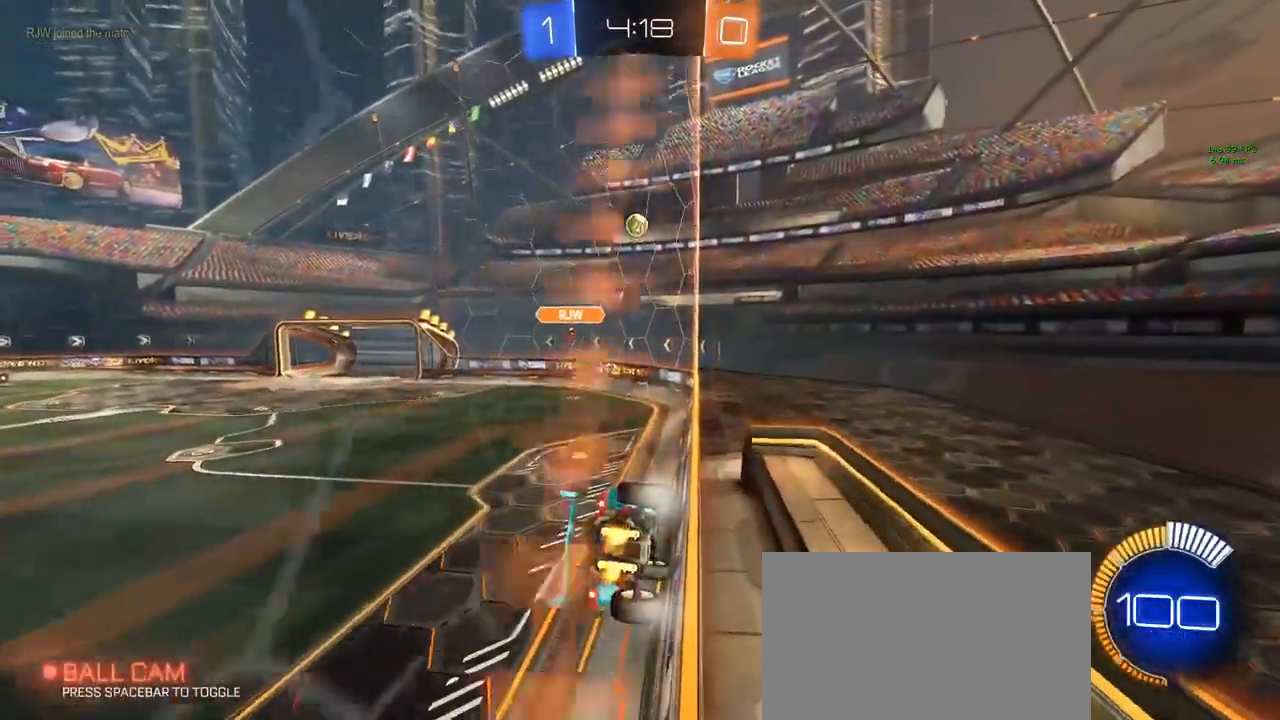
{"keys": ["d", "w"], "mouse": [], "mouse_move": "still", "events": [[50, "s", "down"], [283, "s", "up"], [367, "w", "down"]]}
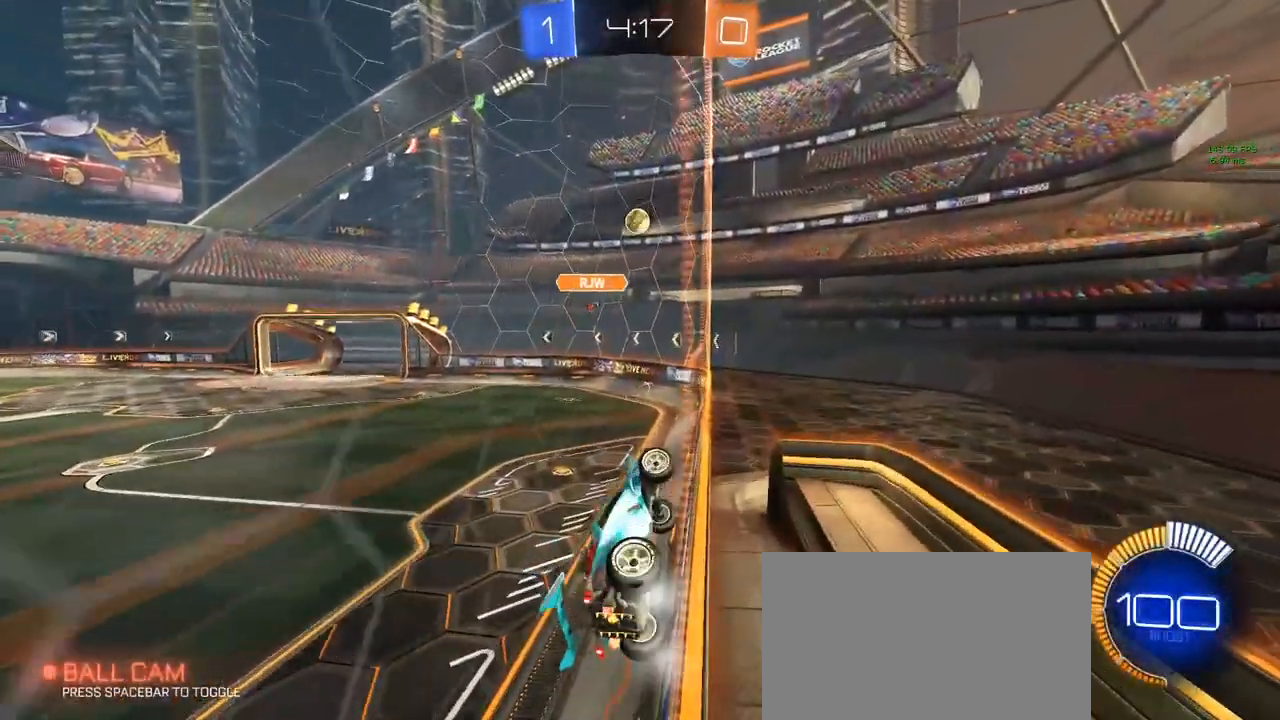
{"keys": ["a", "w"], "mouse": [], "mouse_move": "still", "events": [[150, "a", "down"], [150, "d", "up"]]}
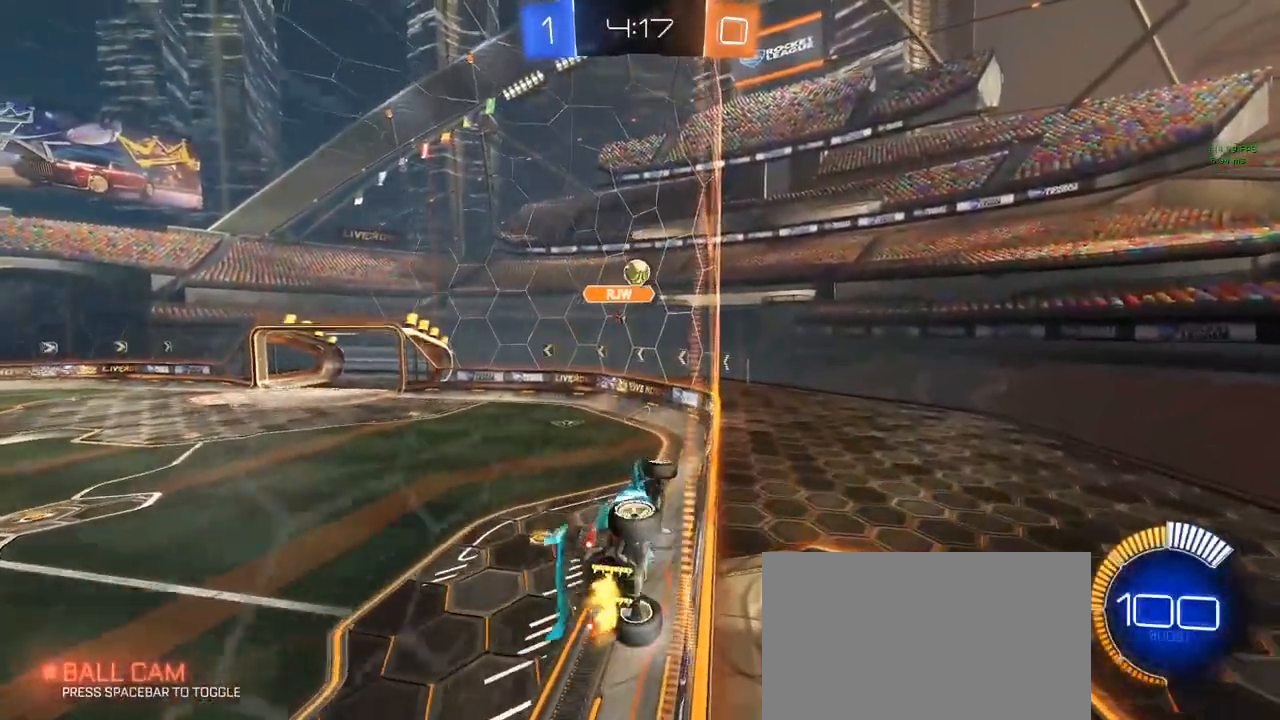
{"keys": ["w"], "mouse": [], "mouse_move": "still", "events": [[267, "a", "up"], [267, "d", "down"], [400, "d", "up"]]}
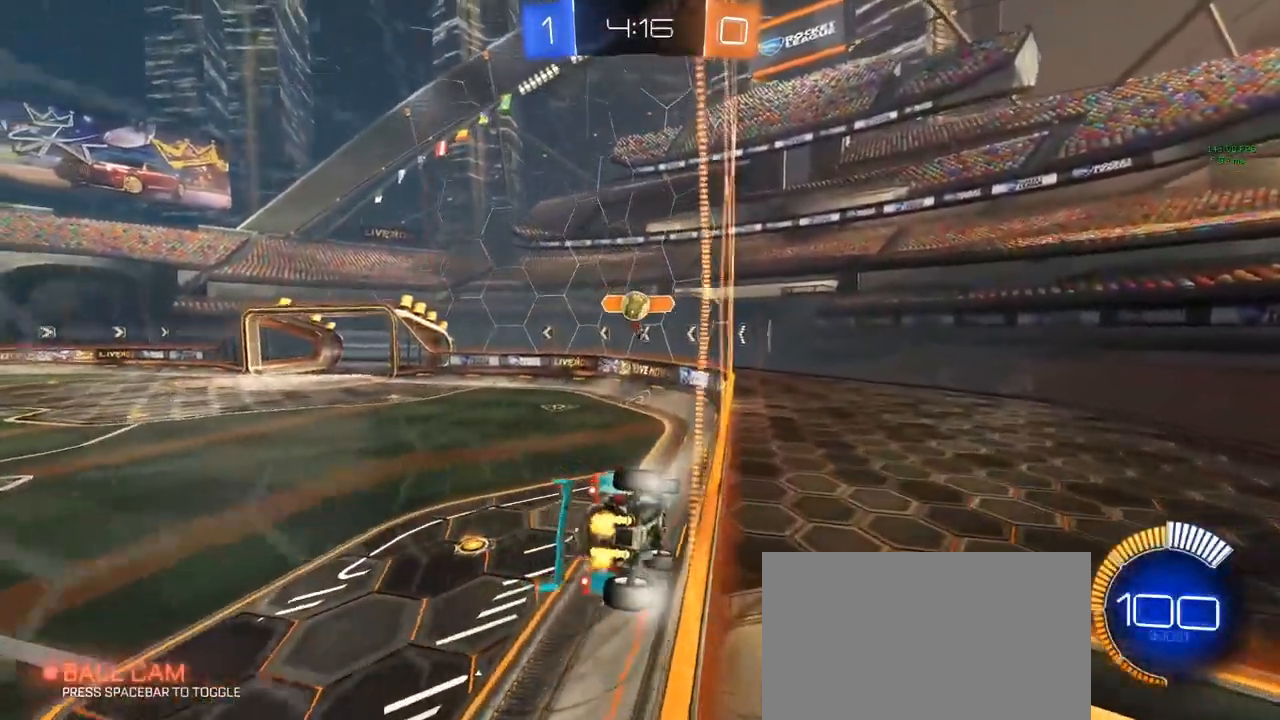
{"keys": ["a", "w"], "mouse": [], "mouse_move": "still", "events": [[50, "a", "down"], [367, "shift", "down"], [417, "shift", "up"]]}
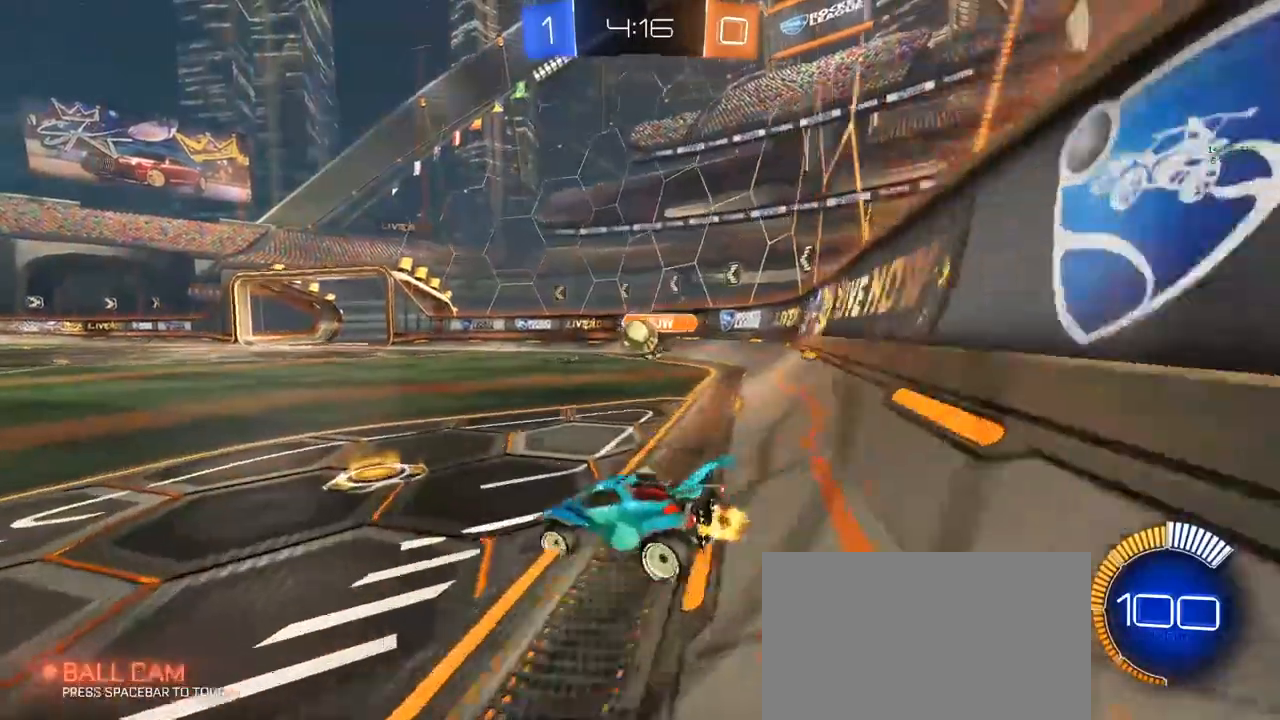
{"keys": ["w"], "mouse": ["left"], "mouse_move": "down", "events": [[150, "a", "up"], [150, "d", "down"], [283, "mouse_left", "down"], [333, "a", "down"], [333, "d", "up"], [483, "a", "up"]]}